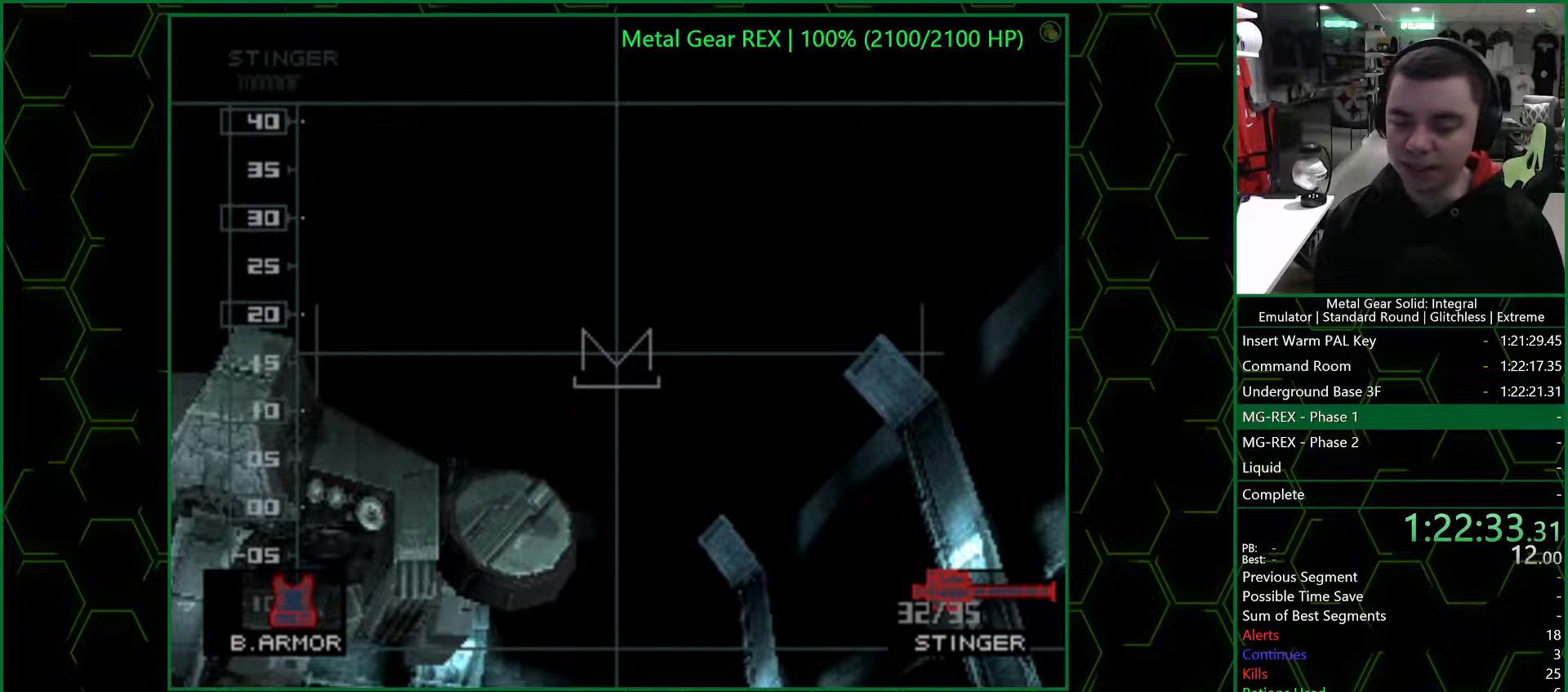
Gameplay with a controller (PlayStation layout); each line is a JSON object with the inputs held at the frame after it. "events" lists button and stick changes between this image and that frame as [ms after this image, input, new state], when the widget could be followed in between.
{"buttons": ["SQUARE"], "left_stick": "center", "right_stick": "center", "events": []}
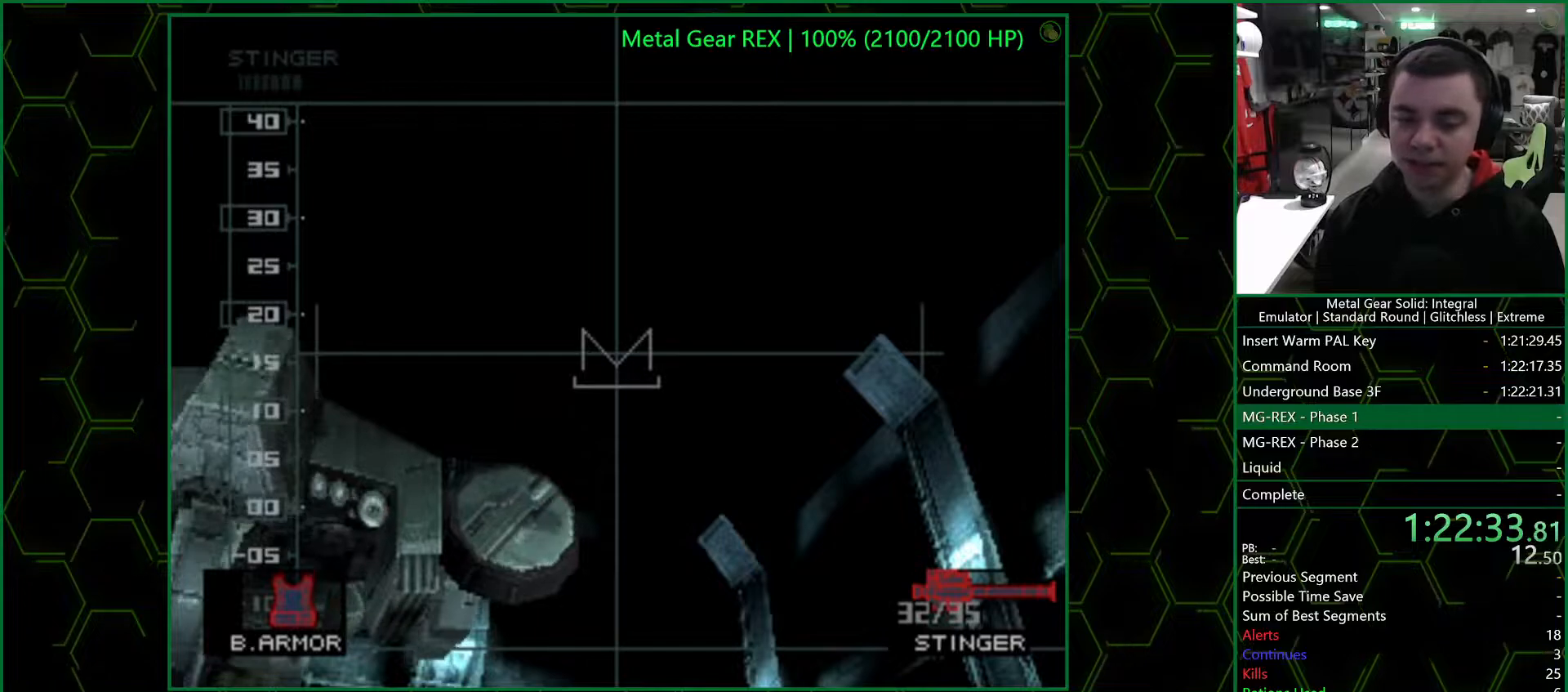
{"buttons": ["SQUARE"], "left_stick": "center", "right_stick": "center", "events": []}
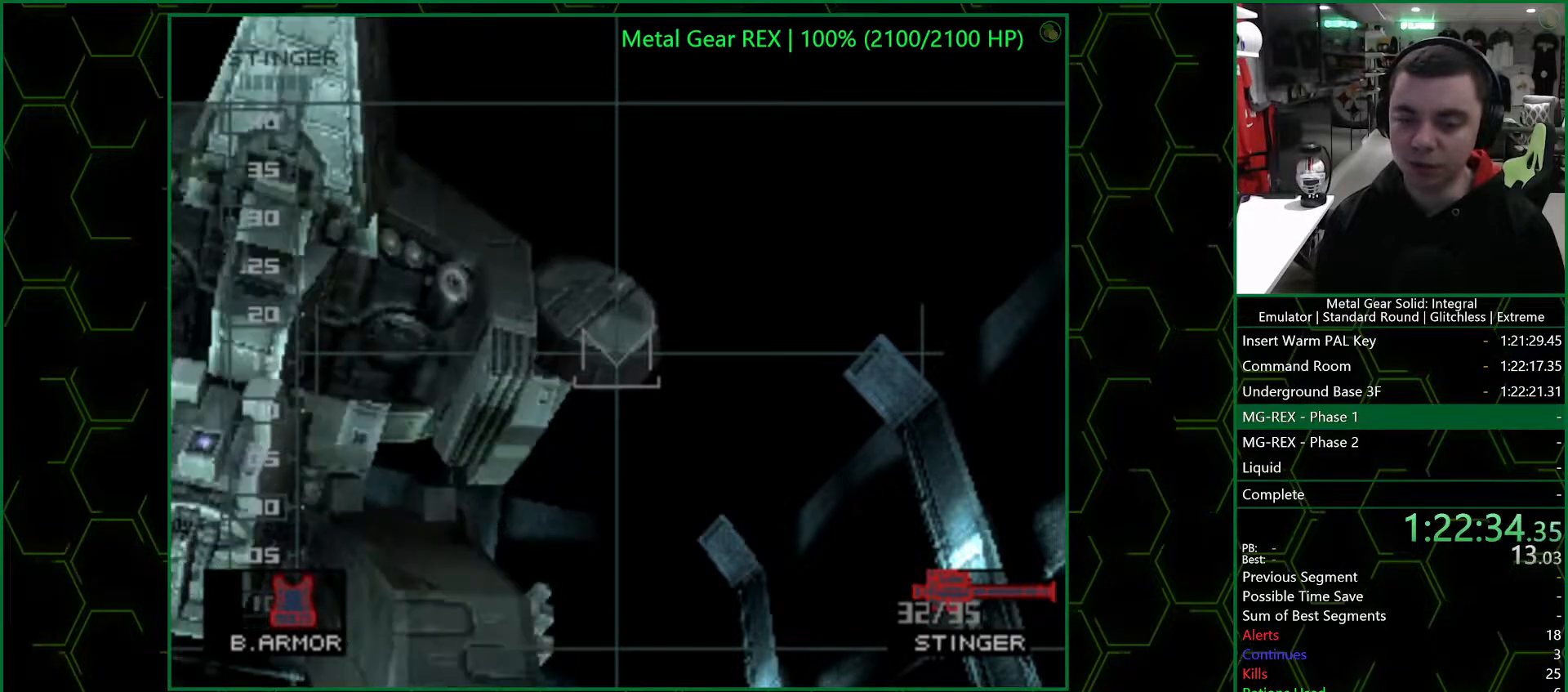
{"buttons": ["SQUARE"], "left_stick": "center", "right_stick": "center", "events": [[150, "DPAD_LEFT", "down"], [183, "DPAD_LEFT", "up"]]}
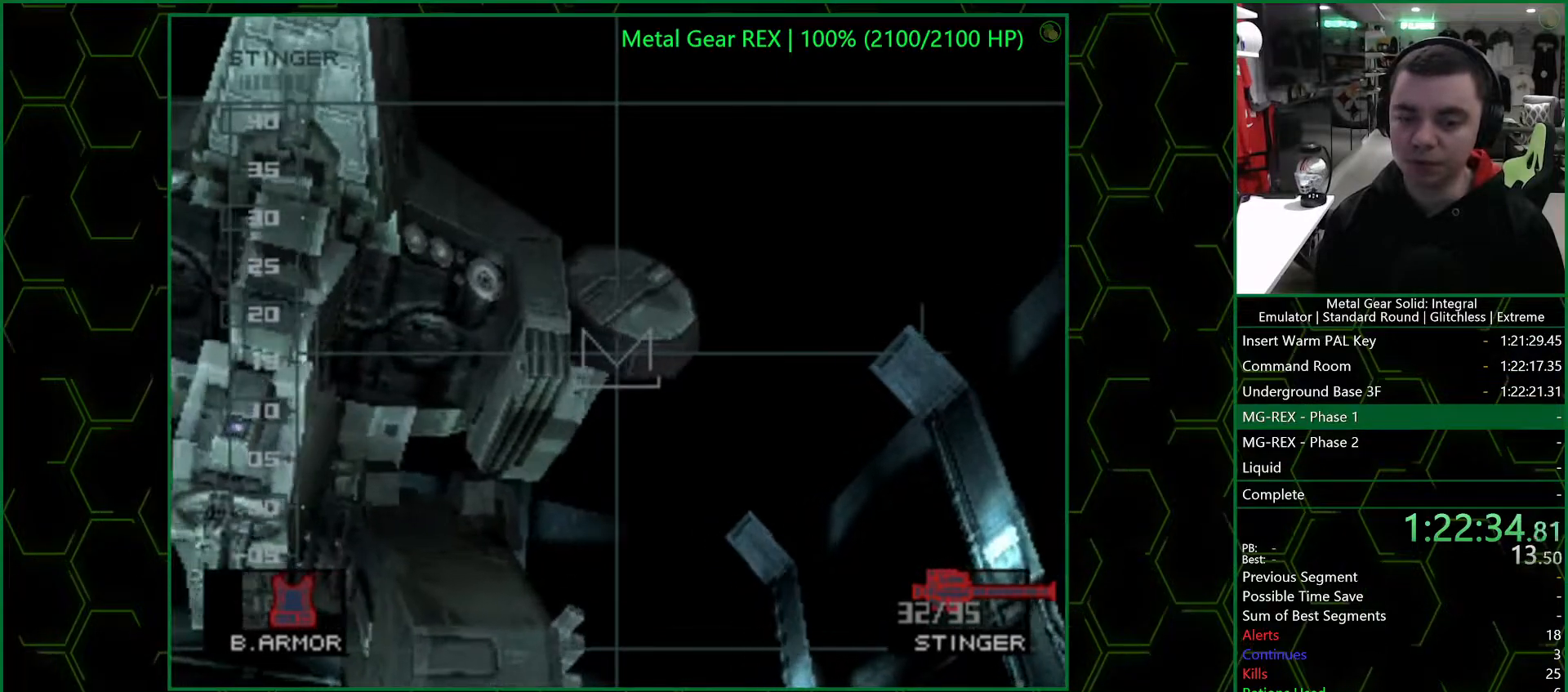
{"buttons": ["SQUARE"], "left_stick": "center", "right_stick": "center", "events": []}
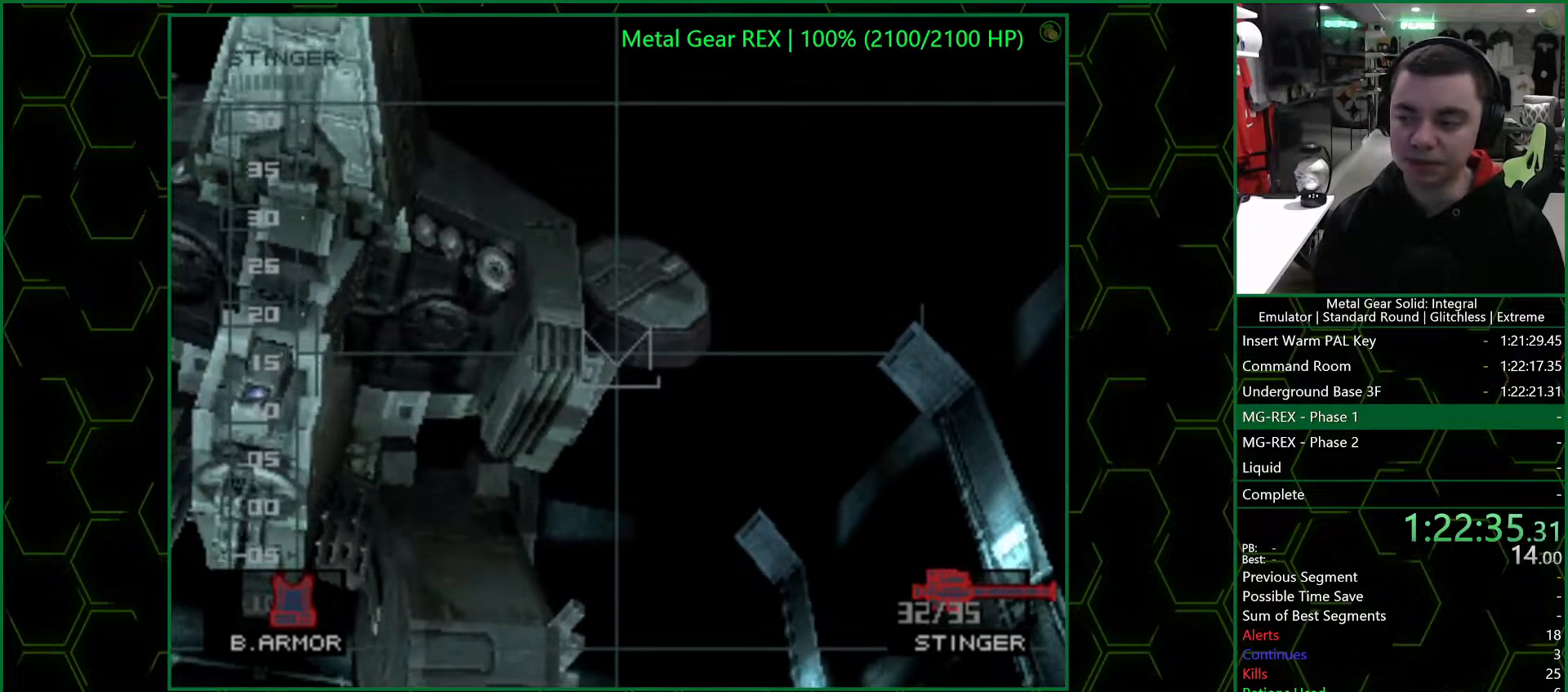
{"buttons": ["SQUARE"], "left_stick": "center", "right_stick": "center", "events": []}
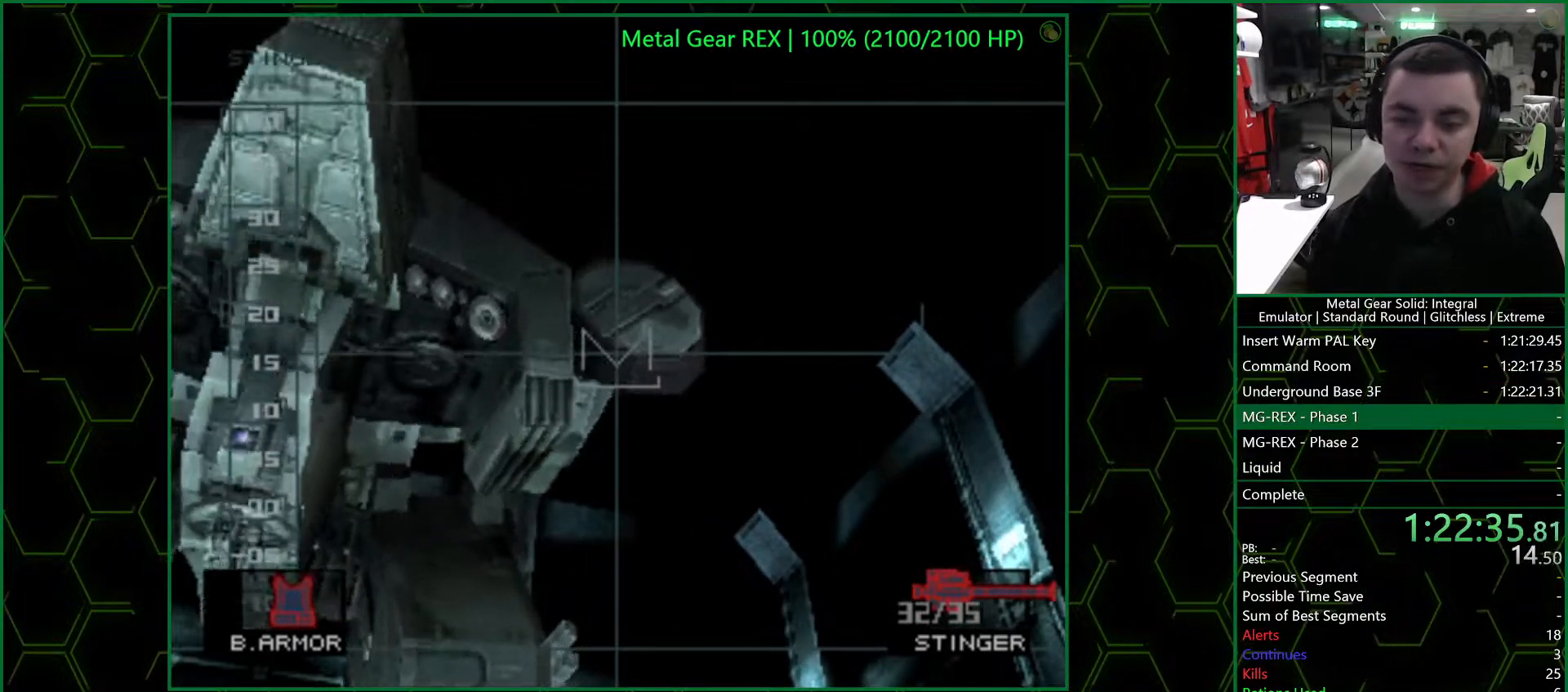
{"buttons": ["SQUARE"], "left_stick": "center", "right_stick": "center", "events": []}
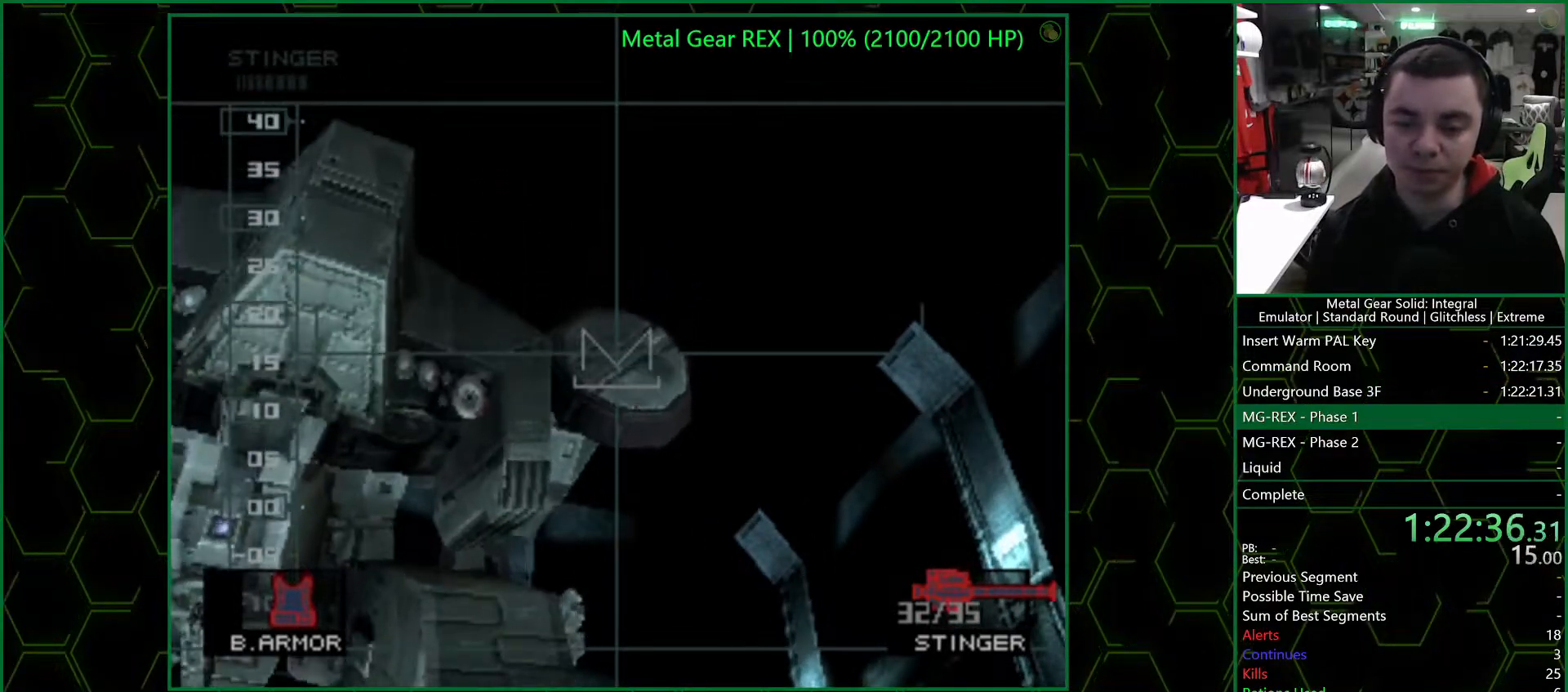
{"buttons": ["SQUARE"], "left_stick": "center", "right_stick": "center", "events": []}
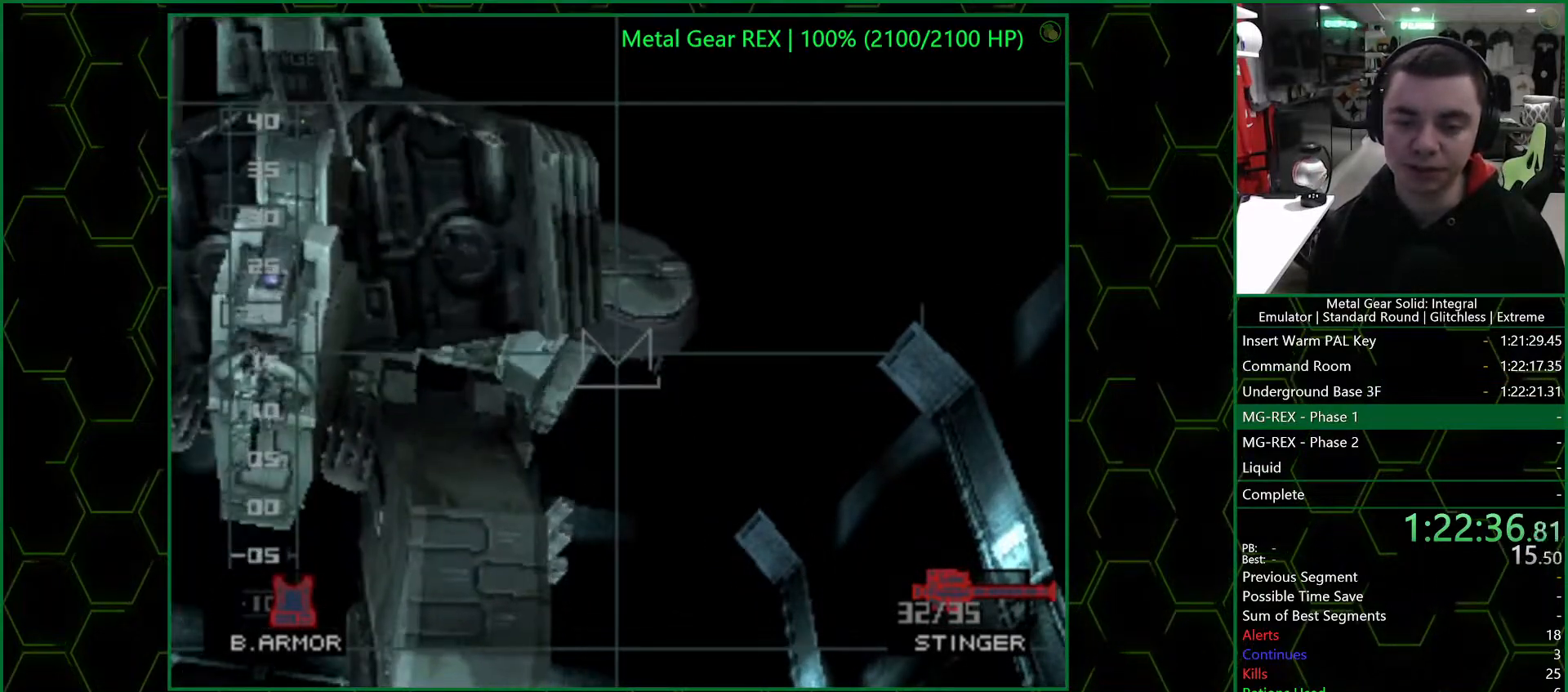
{"buttons": ["SQUARE"], "left_stick": "center", "right_stick": "center", "events": [[133, "SQUARE", "up"], [200, "SQUARE", "down"], [233, "SQUARE", "up"], [267, "SQUARE", "down"], [317, "SQUARE", "up"], [500, "SQUARE", "down"]]}
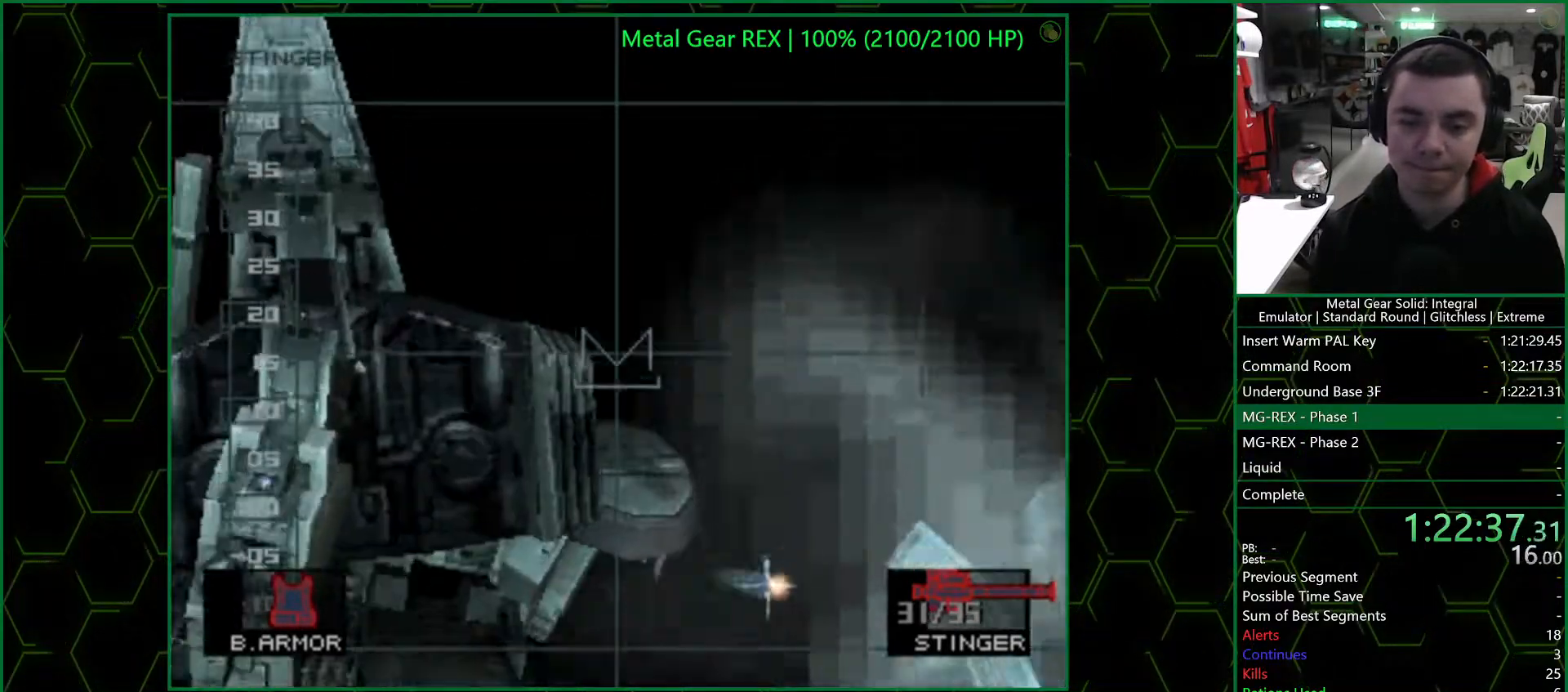
{"buttons": ["SQUARE"], "left_stick": "center", "right_stick": "center", "events": []}
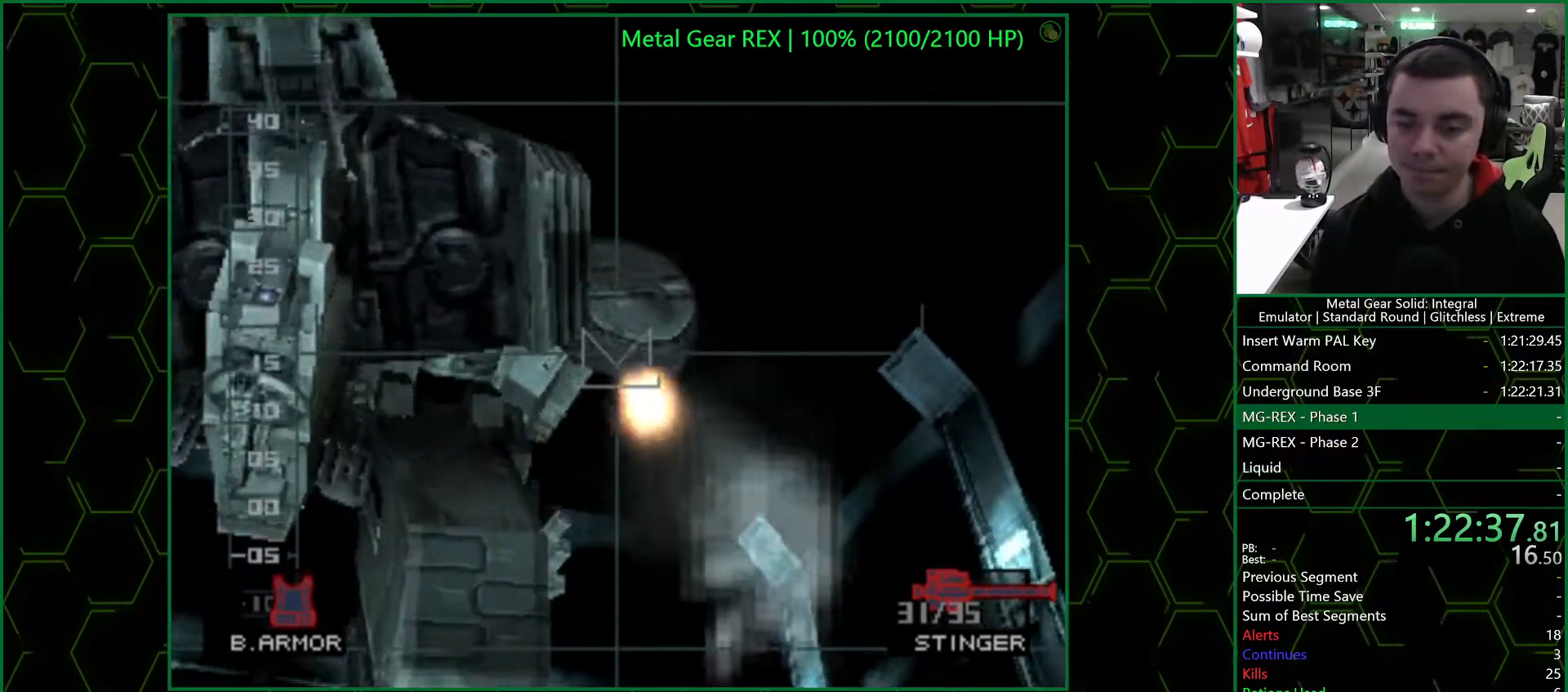
{"buttons": ["SQUARE"], "left_stick": "center", "right_stick": "center", "events": []}
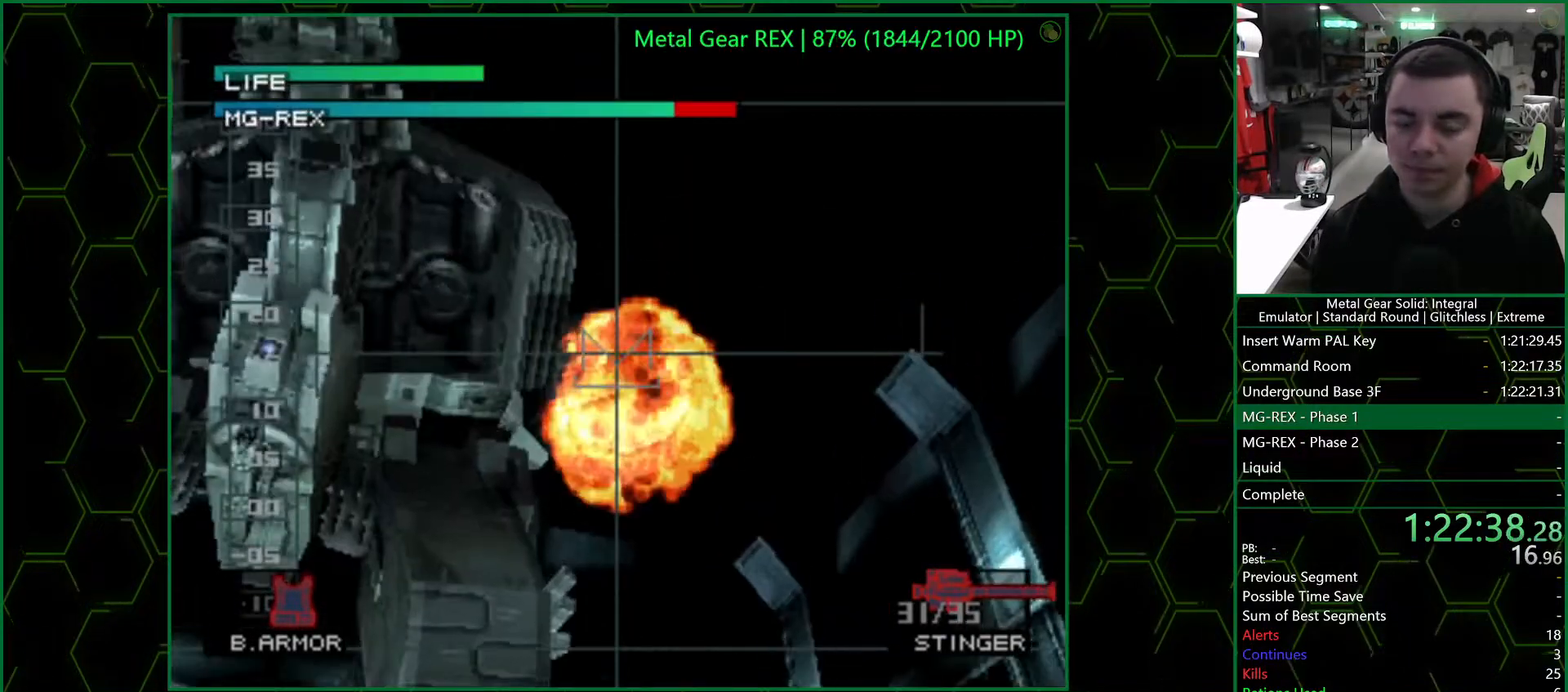
{"buttons": ["SQUARE"], "left_stick": "center", "right_stick": "center", "events": []}
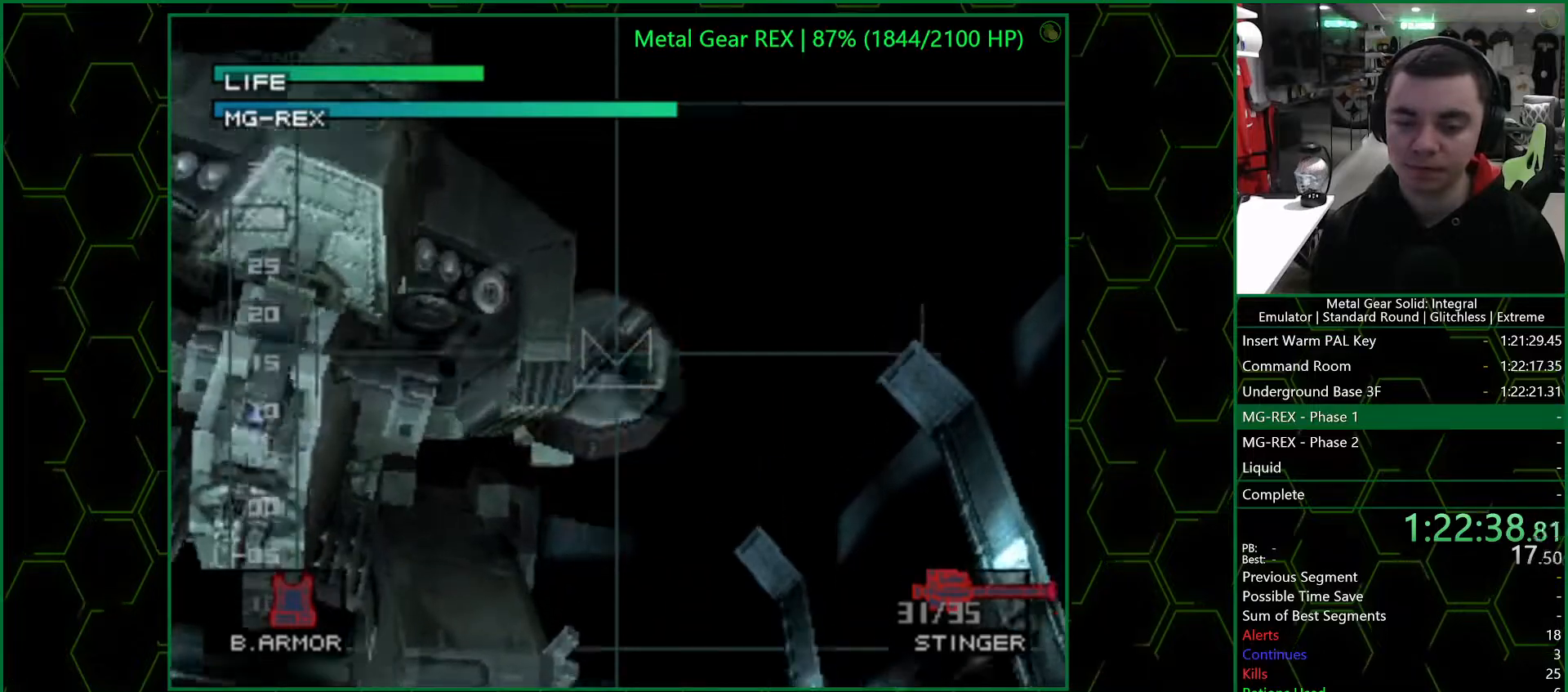
{"buttons": [], "left_stick": "center", "right_stick": "center", "events": [[350, "SQUARE", "up"], [400, "SQUARE", "down"], [500, "SQUARE", "up"]]}
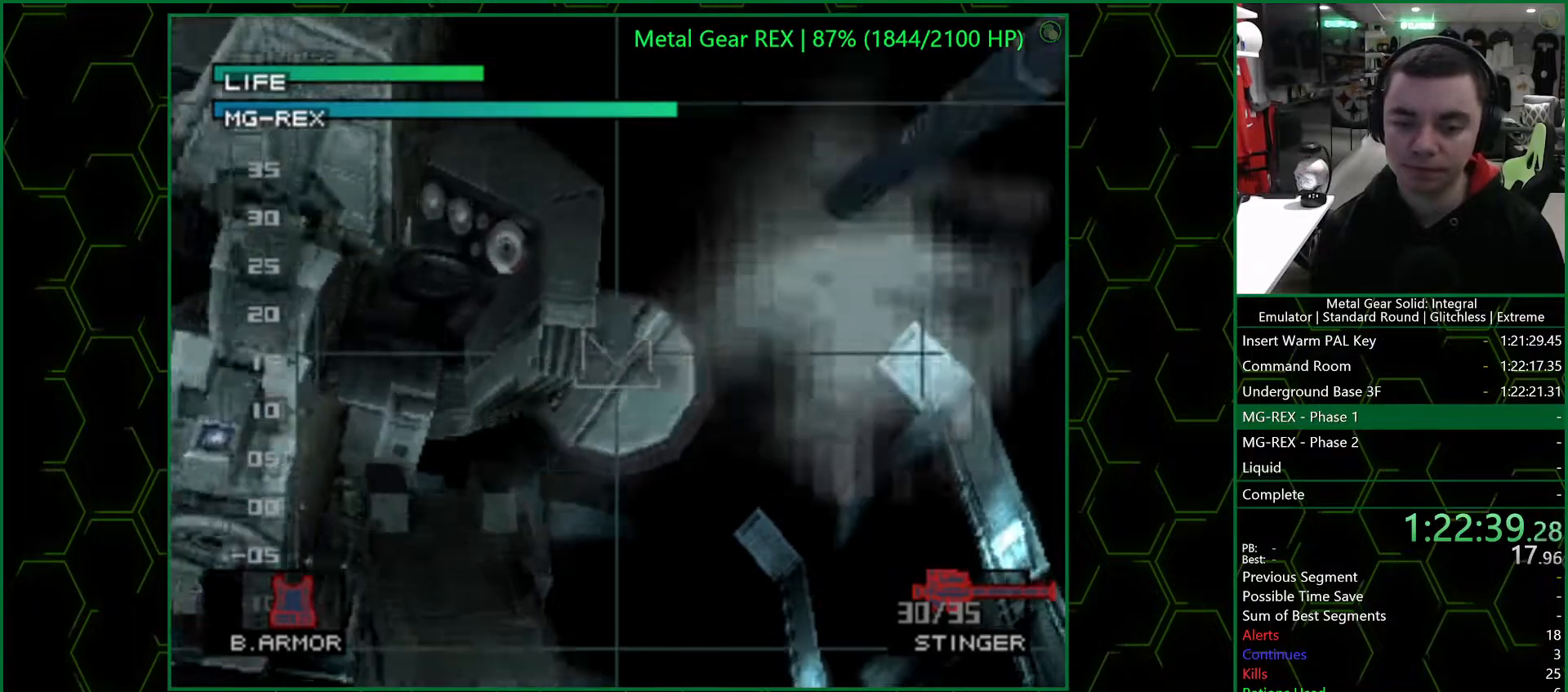
{"buttons": [], "left_stick": "down-right", "right_stick": "center", "events": [[83, "R1", "down"], [83, "left_stick", "down-right"], [150, "R1", "up"]]}
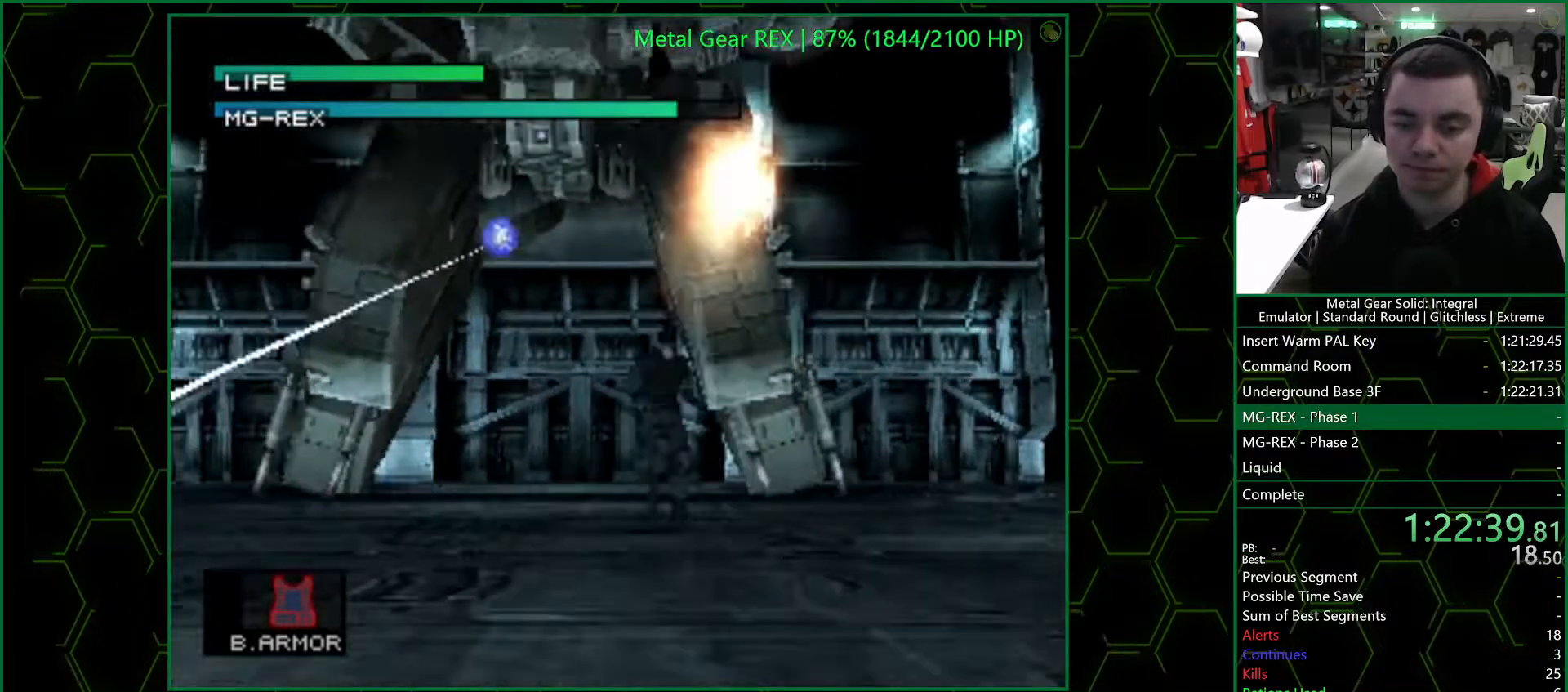
{"buttons": ["R1"], "left_stick": "up", "right_stick": "center", "events": [[217, "left_stick", "up-right"], [317, "left_stick", "up"], [450, "R1", "down"]]}
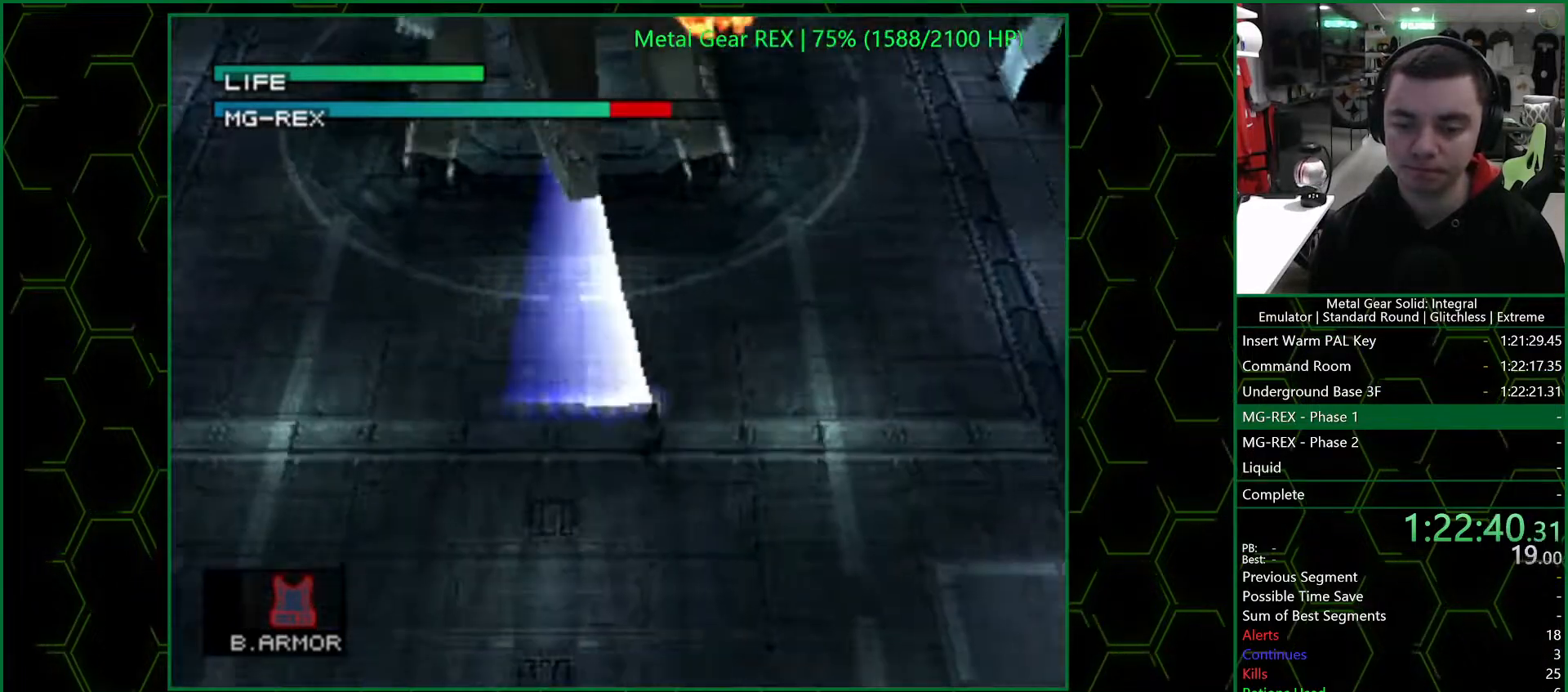
{"buttons": ["SQUARE"], "left_stick": "up-right", "right_stick": "center", "events": [[33, "R1", "up"], [150, "SQUARE", "down"], [483, "left_stick", "up-right"]]}
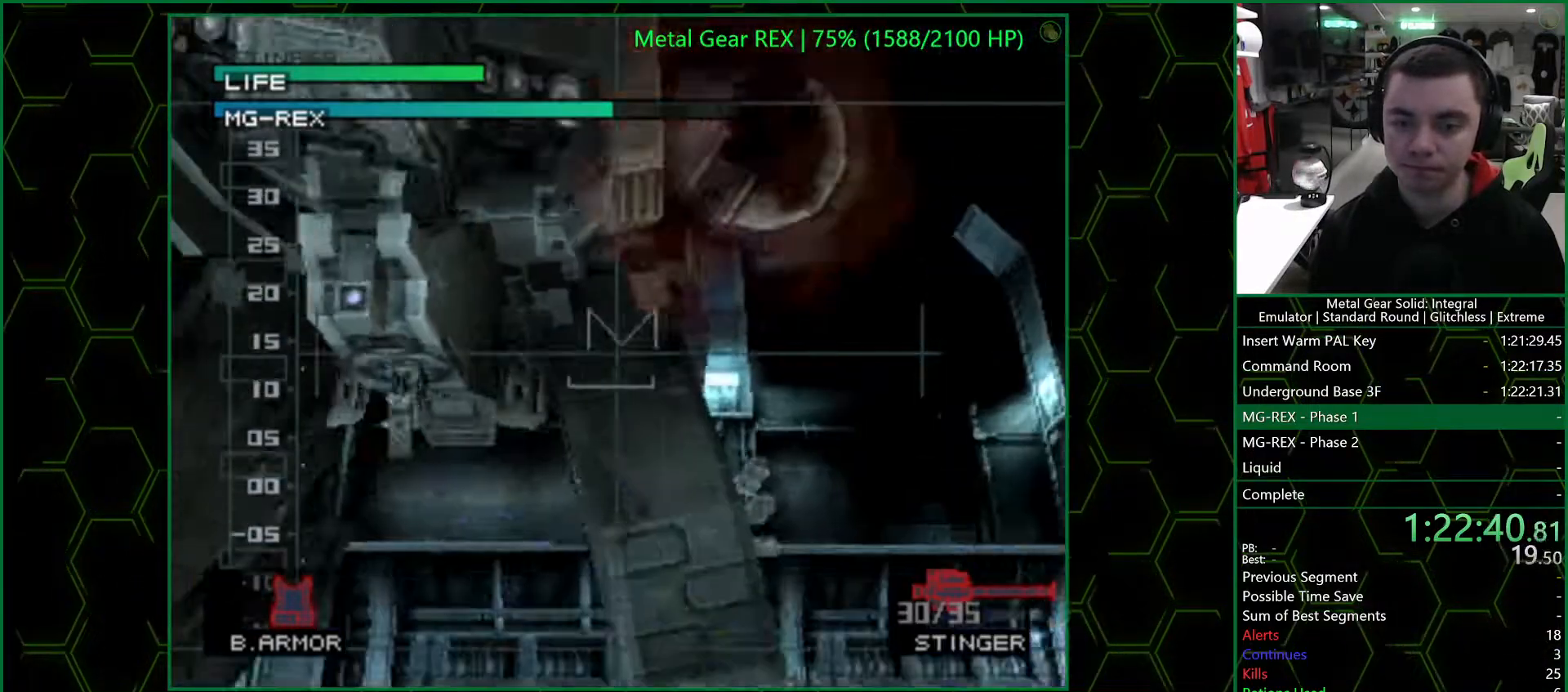
{"buttons": [], "left_stick": "up", "right_stick": "center", "events": [[167, "left_stick", "center"], [283, "SQUARE", "up"], [350, "R1", "down"], [433, "R1", "up"], [450, "left_stick", "up"]]}
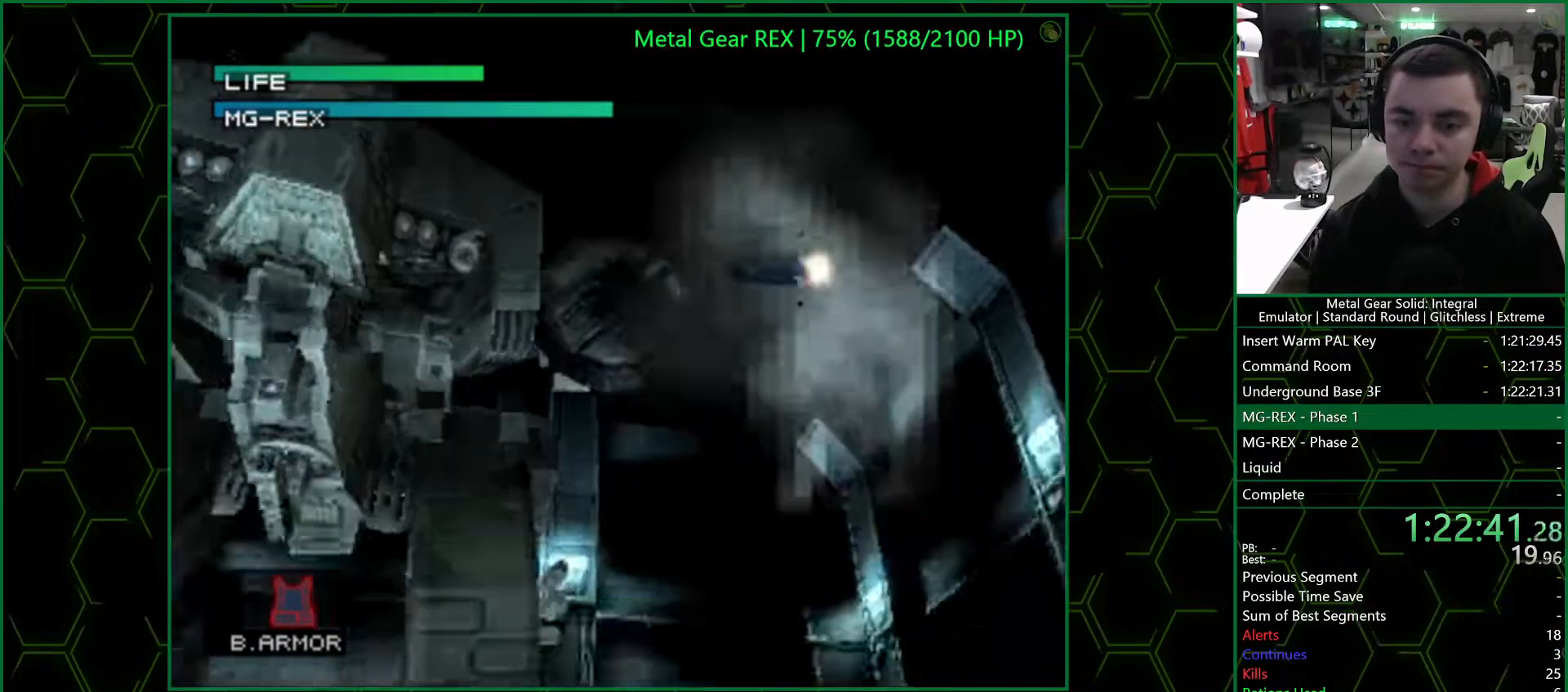
{"buttons": ["R1"], "left_stick": "up", "right_stick": "center", "events": [[467, "R1", "down"]]}
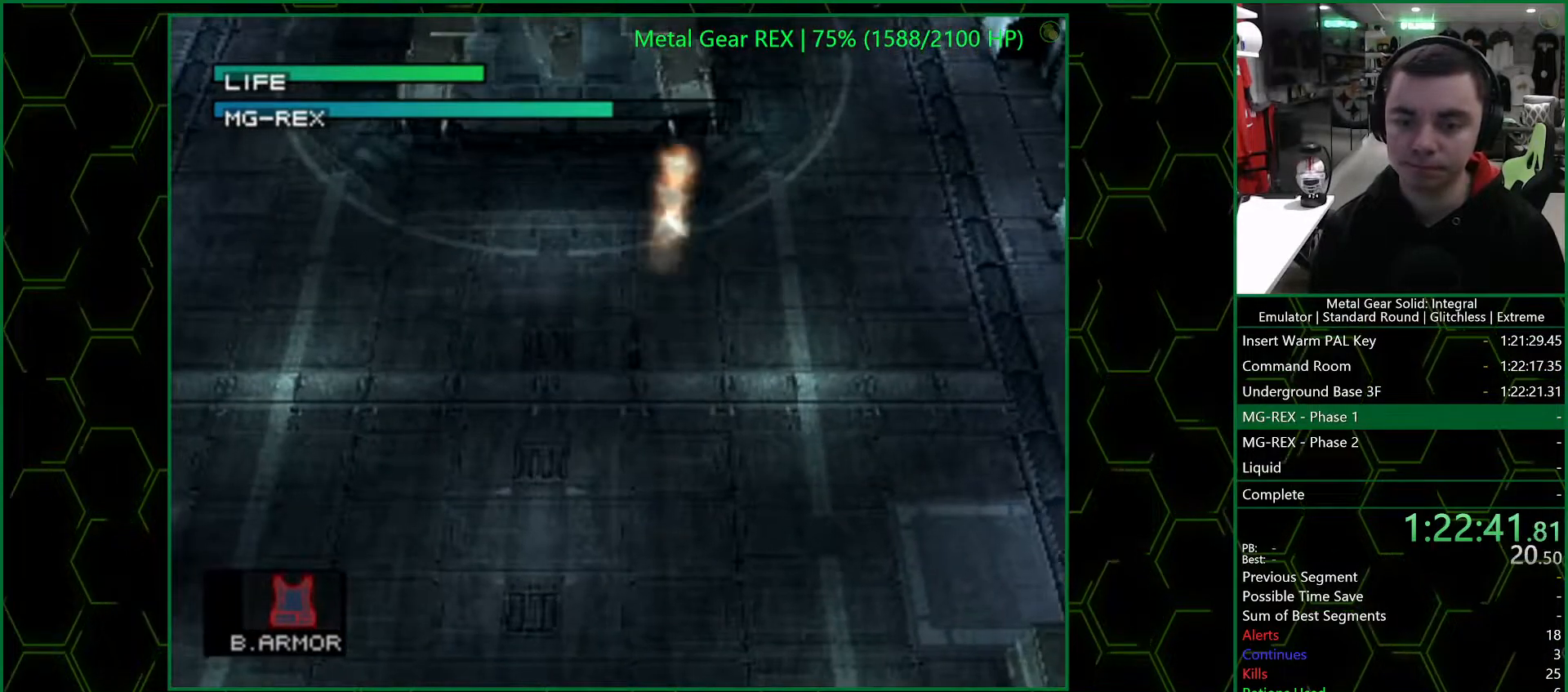
{"buttons": ["SQUARE"], "left_stick": "up", "right_stick": "center", "events": [[33, "R1", "up"], [133, "SQUARE", "down"]]}
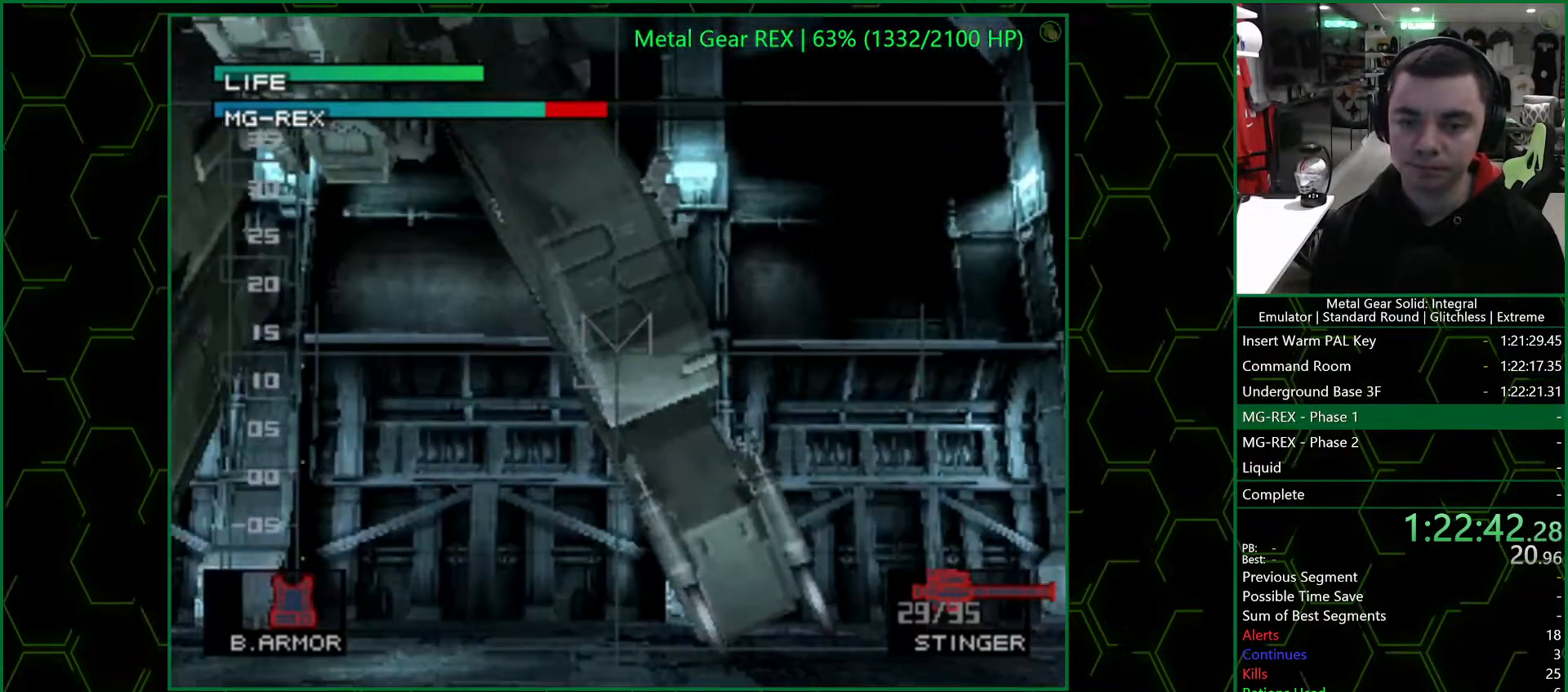
{"buttons": ["SQUARE"], "left_stick": "down-right", "right_stick": "center", "events": [[100, "left_stick", "center"], [433, "left_stick", "down-right"]]}
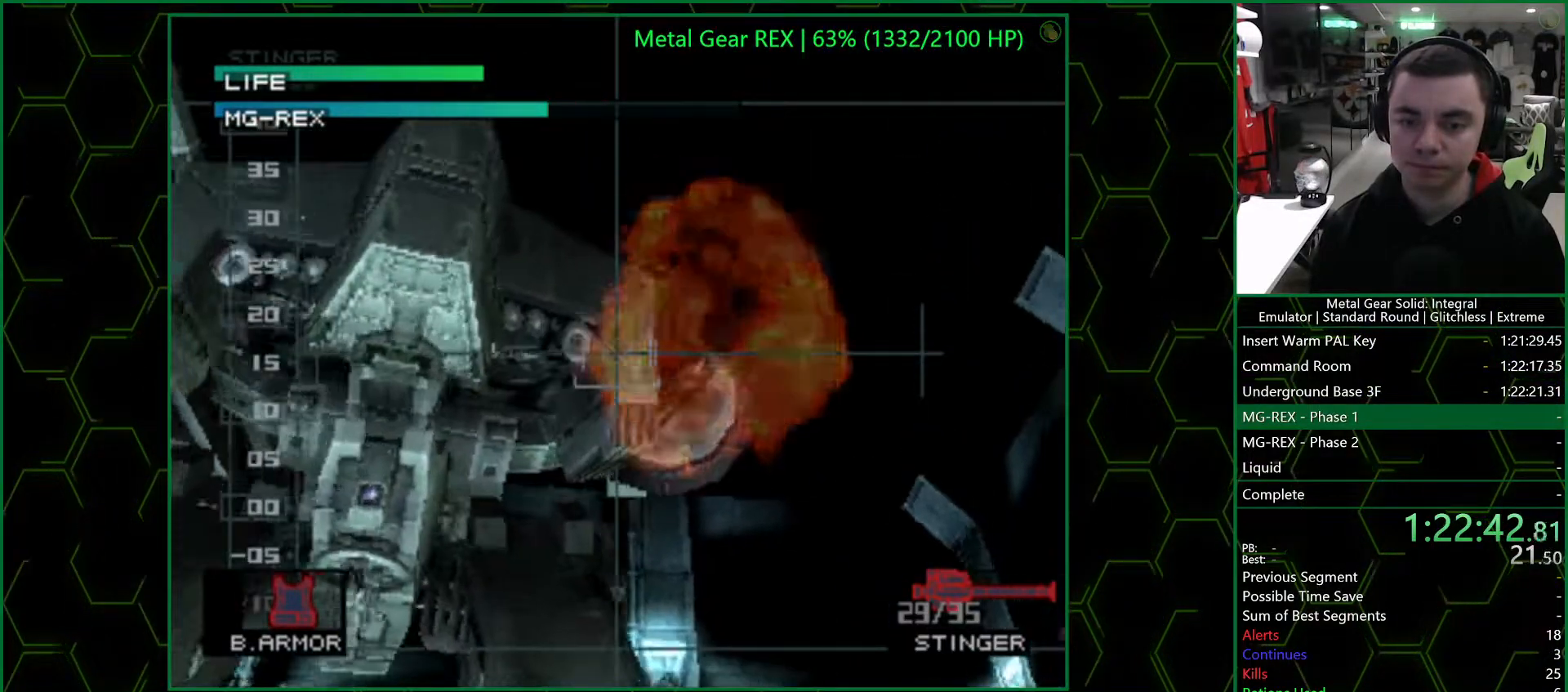
{"buttons": ["R1"], "left_stick": "center", "right_stick": "center", "events": [[50, "left_stick", "center"], [383, "SQUARE", "up"], [467, "R1", "down"]]}
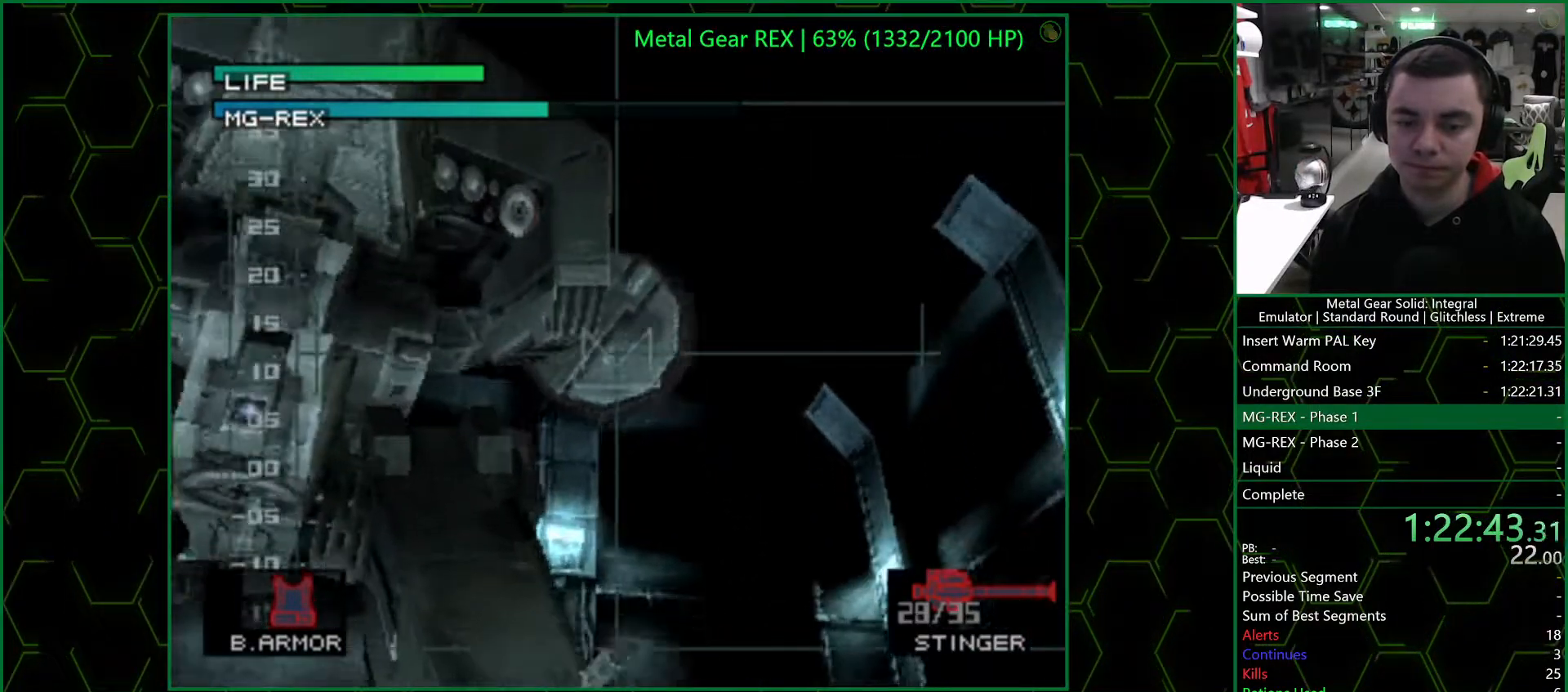
{"buttons": [], "left_stick": "down-right", "right_stick": "center", "events": [[17, "left_stick", "down-right"], [33, "R1", "up"]]}
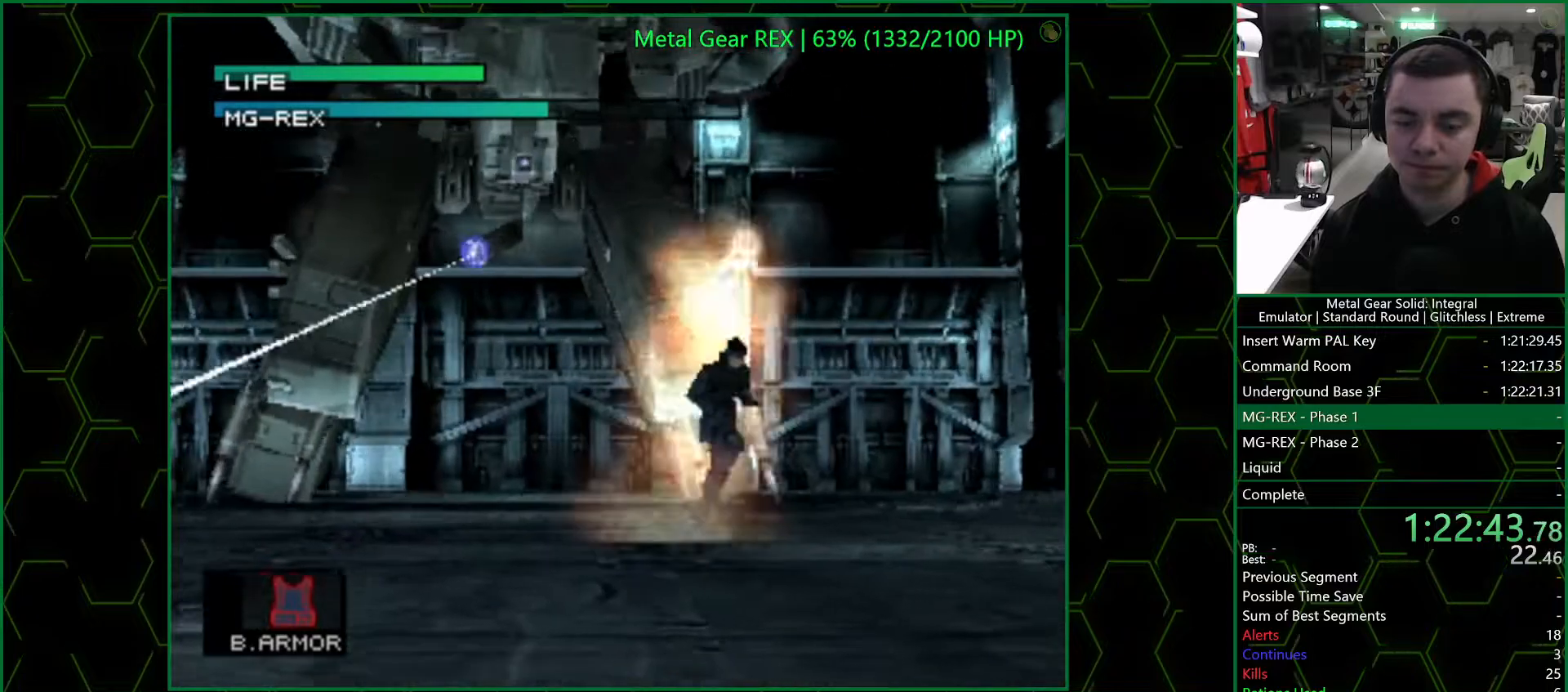
{"buttons": [], "left_stick": "up", "right_stick": "center", "events": [[117, "left_stick", "right"], [233, "left_stick", "up-right"], [350, "left_stick", "up"], [417, "R1", "down"], [483, "R1", "up"]]}
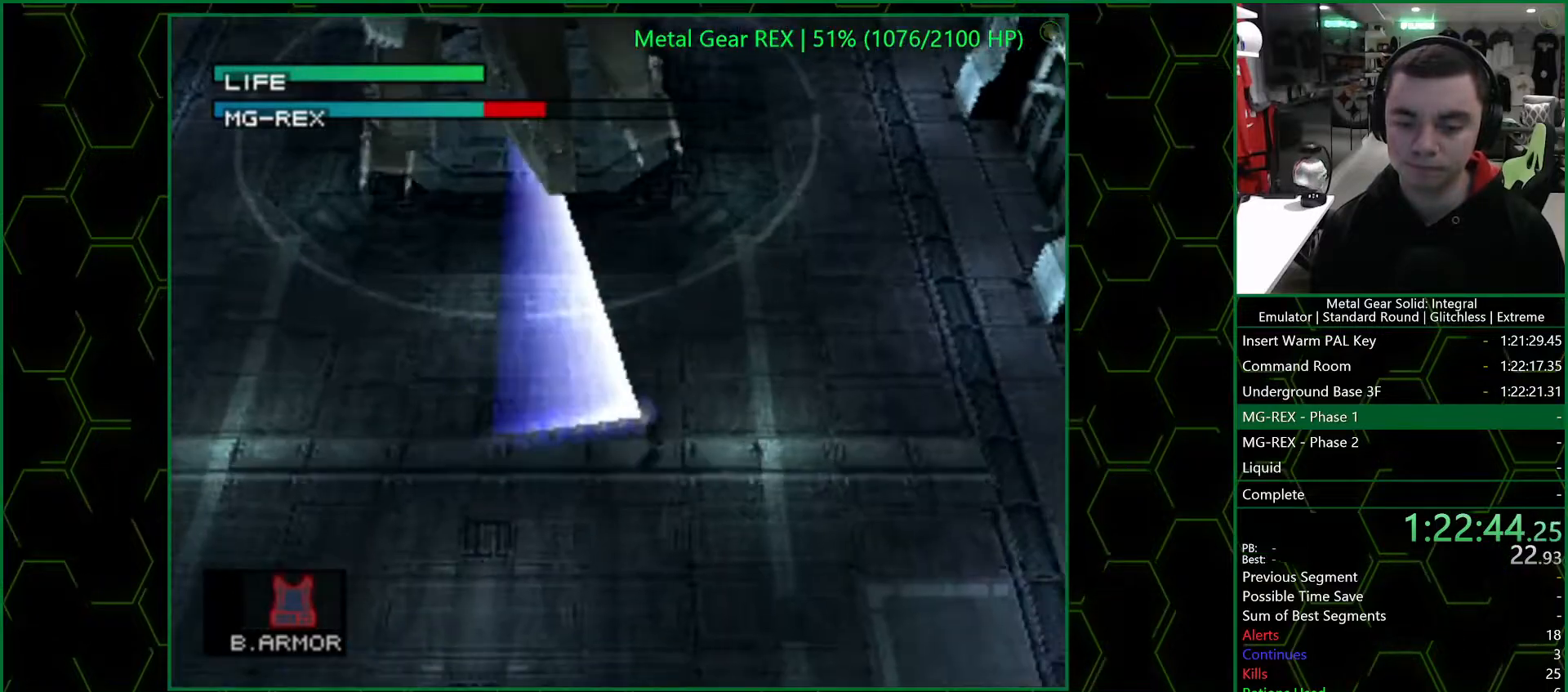
{"buttons": ["SQUARE"], "left_stick": "up", "right_stick": "center", "events": [[83, "SQUARE", "down"]]}
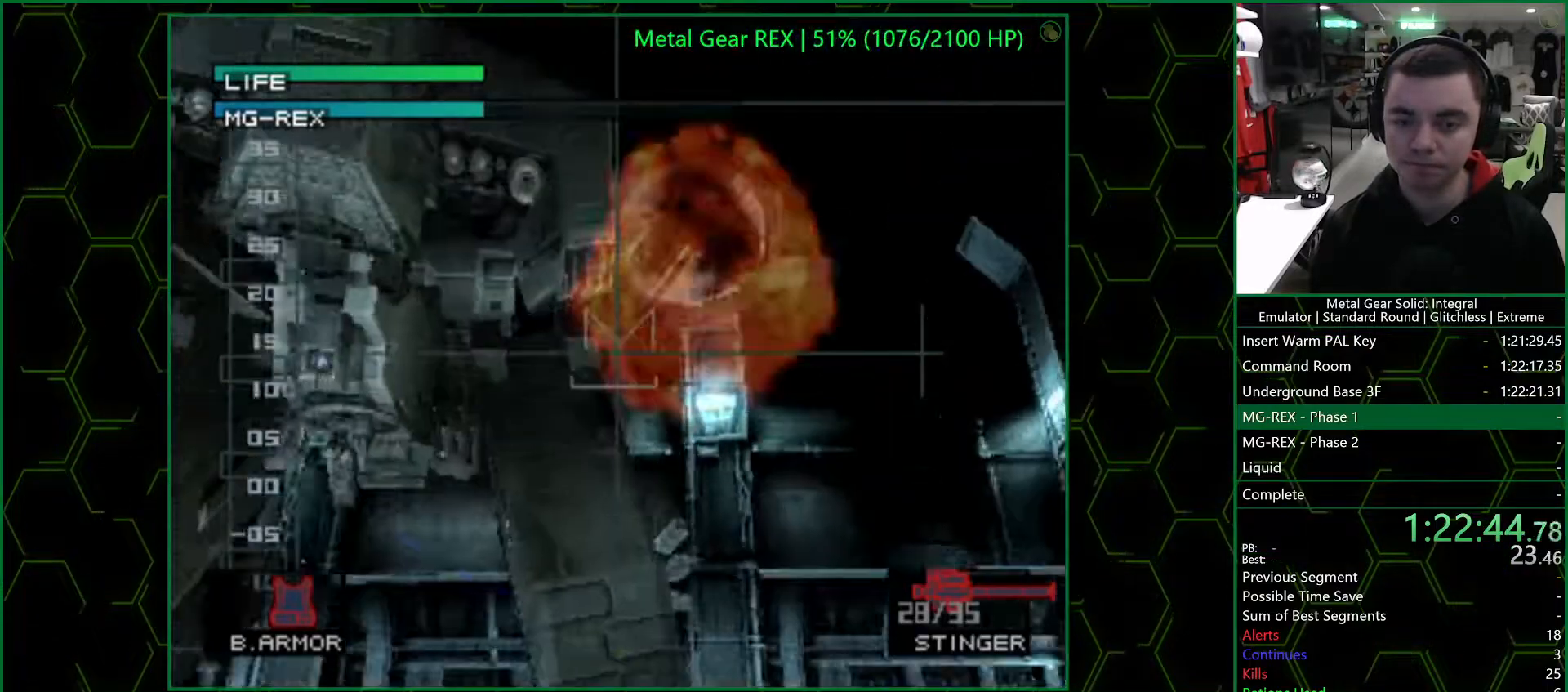
{"buttons": ["R1"], "left_stick": "up", "right_stick": "center", "events": [[83, "left_stick", "center"], [233, "left_stick", "up-left"], [317, "left_stick", "center"], [367, "SQUARE", "up"], [450, "R1", "down"], [483, "left_stick", "up"]]}
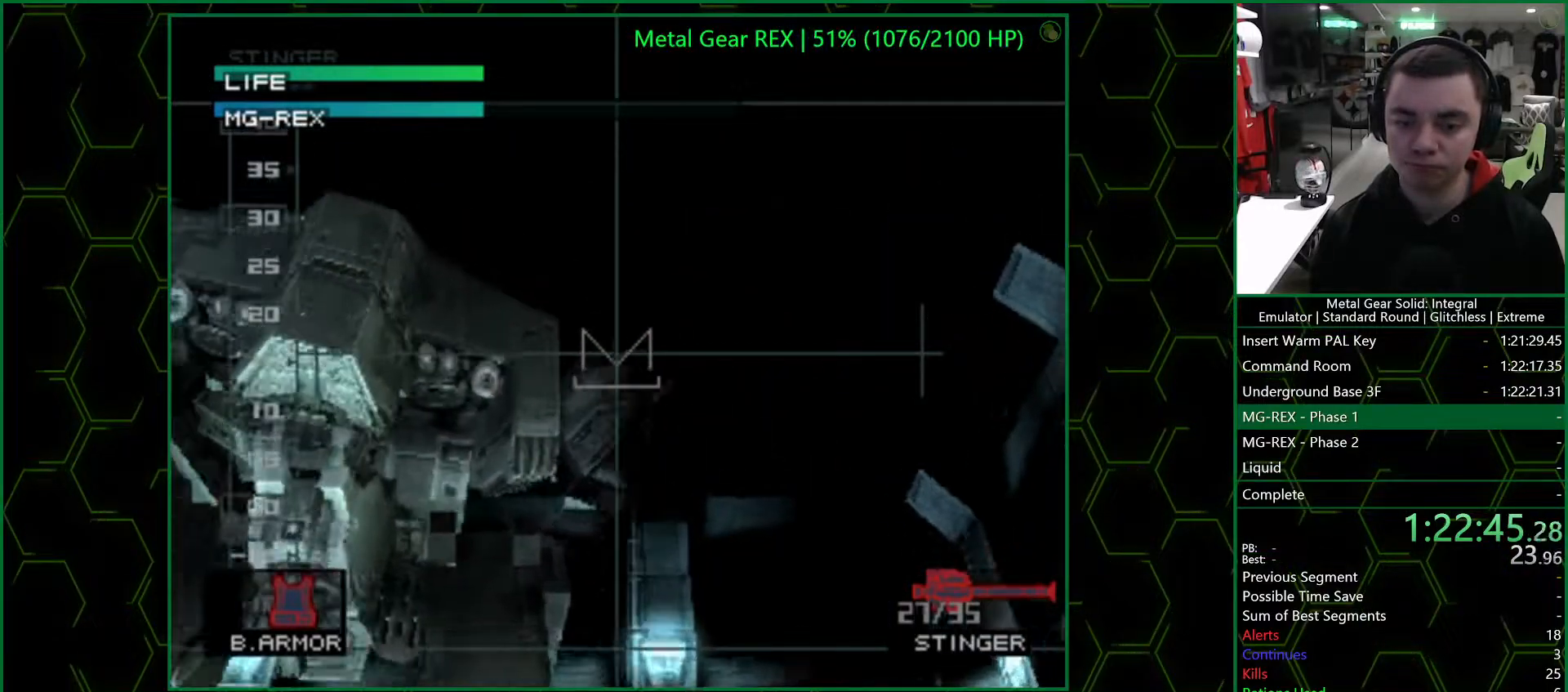
{"buttons": [], "left_stick": "up", "right_stick": "center", "events": [[17, "R1", "up"]]}
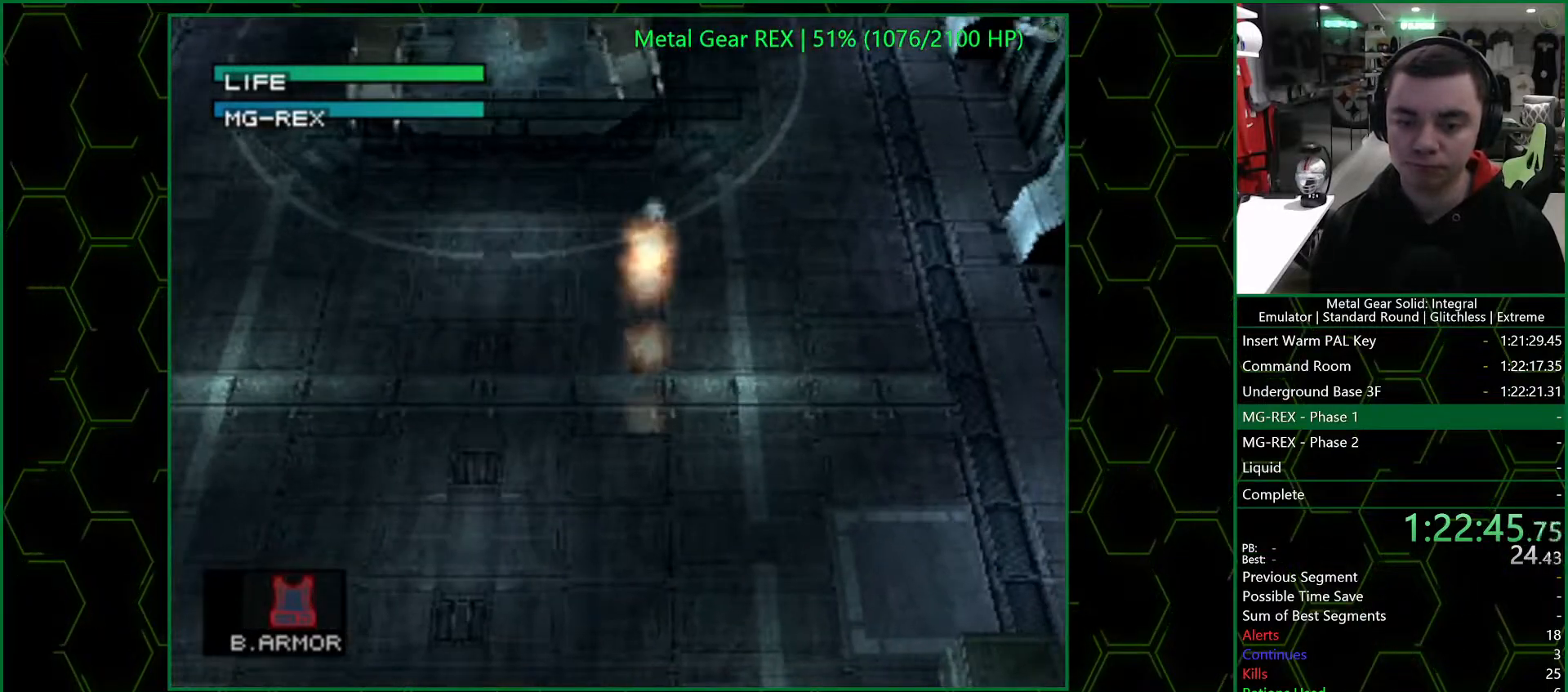
{"buttons": [], "left_stick": "up", "right_stick": "center", "events": [[300, "R1", "down"], [383, "R1", "up"]]}
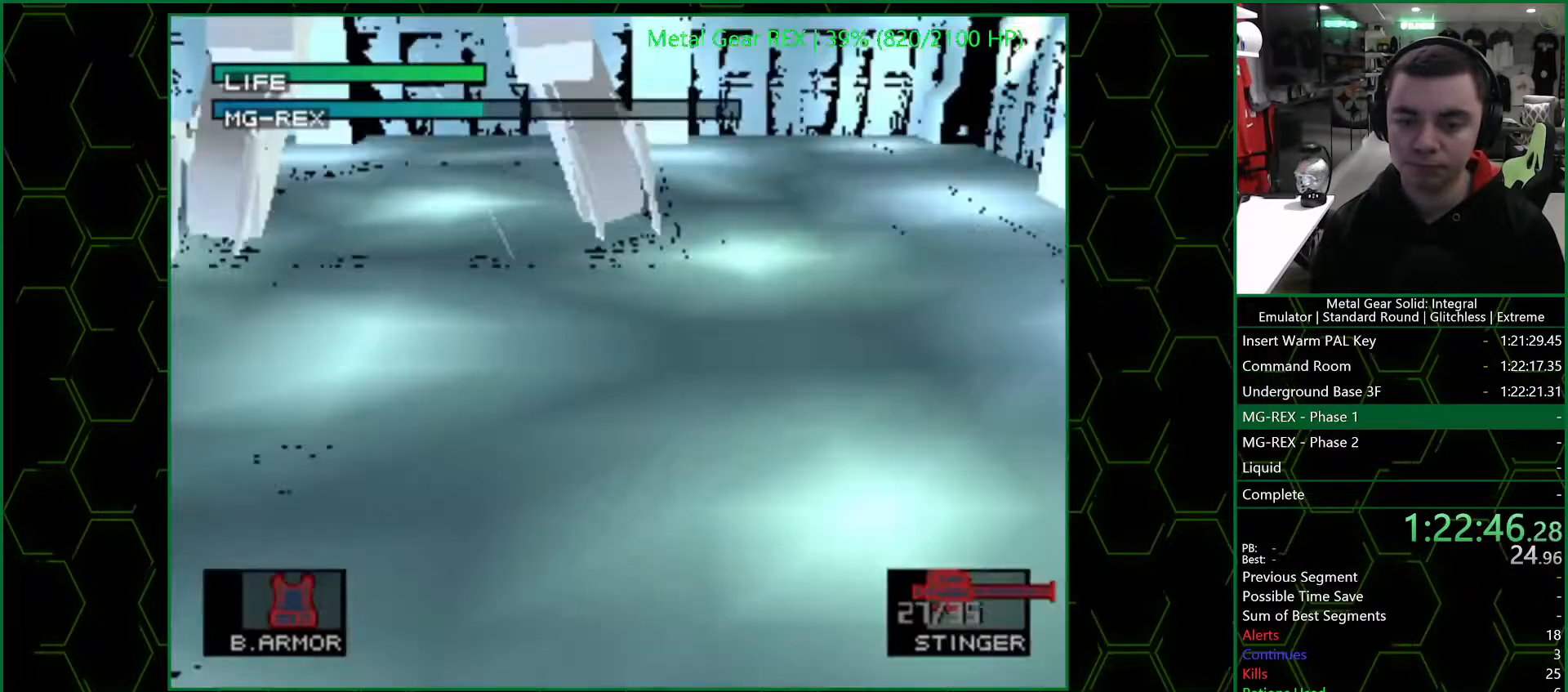
{"buttons": ["SQUARE"], "left_stick": "center", "right_stick": "center", "events": [[17, "SQUARE", "down"], [400, "left_stick", "center"]]}
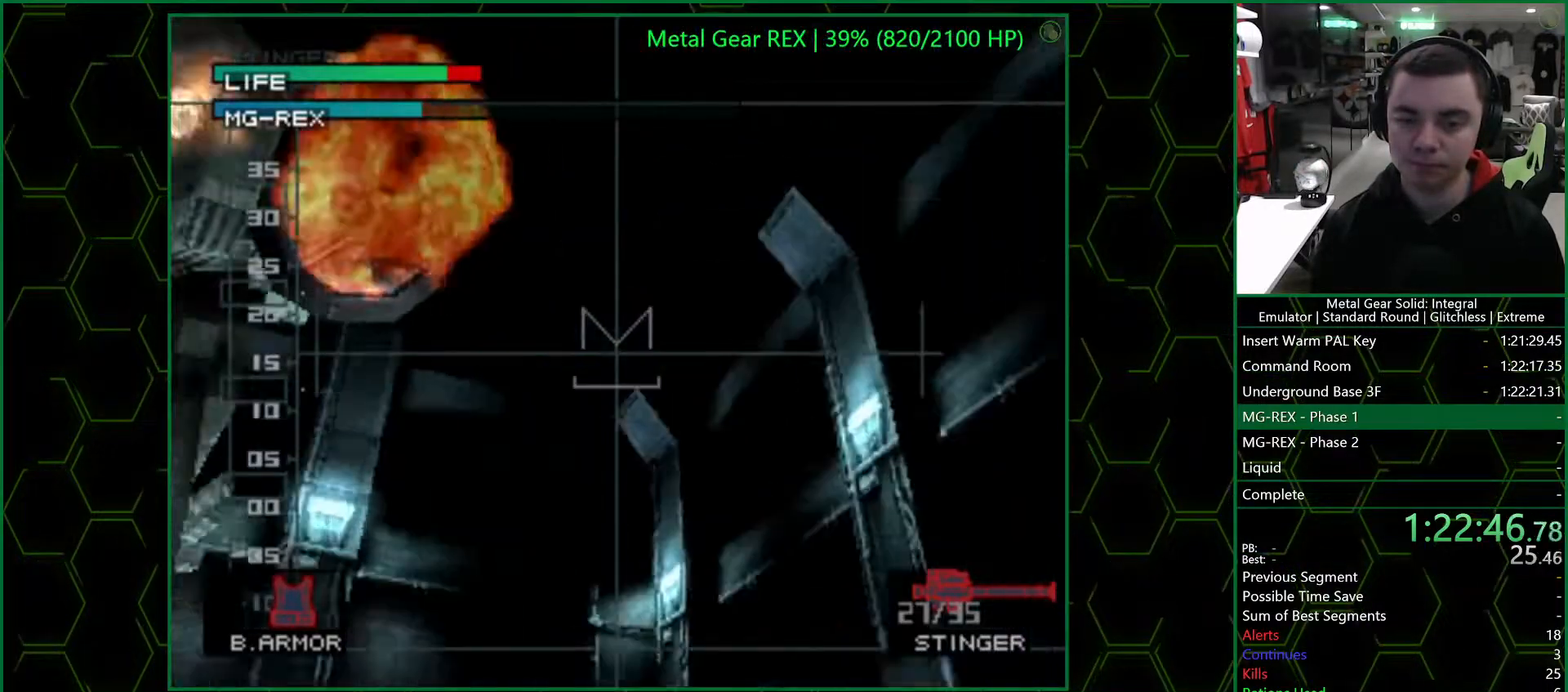
{"buttons": ["SQUARE"], "left_stick": "left", "right_stick": "center", "events": [[217, "left_stick", "left"]]}
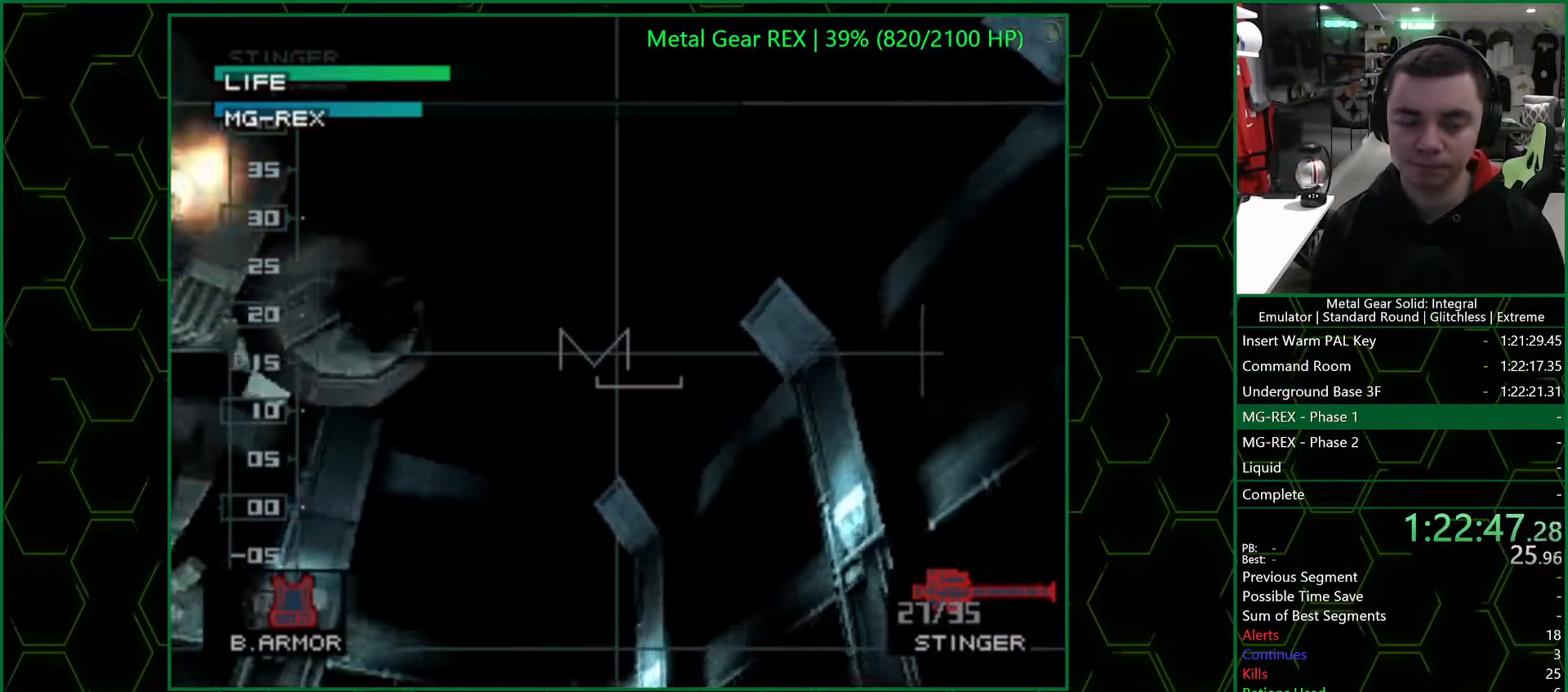
{"buttons": [], "left_stick": "left", "right_stick": "center", "events": [[117, "left_stick", "center"], [383, "SQUARE", "up"], [483, "left_stick", "left"]]}
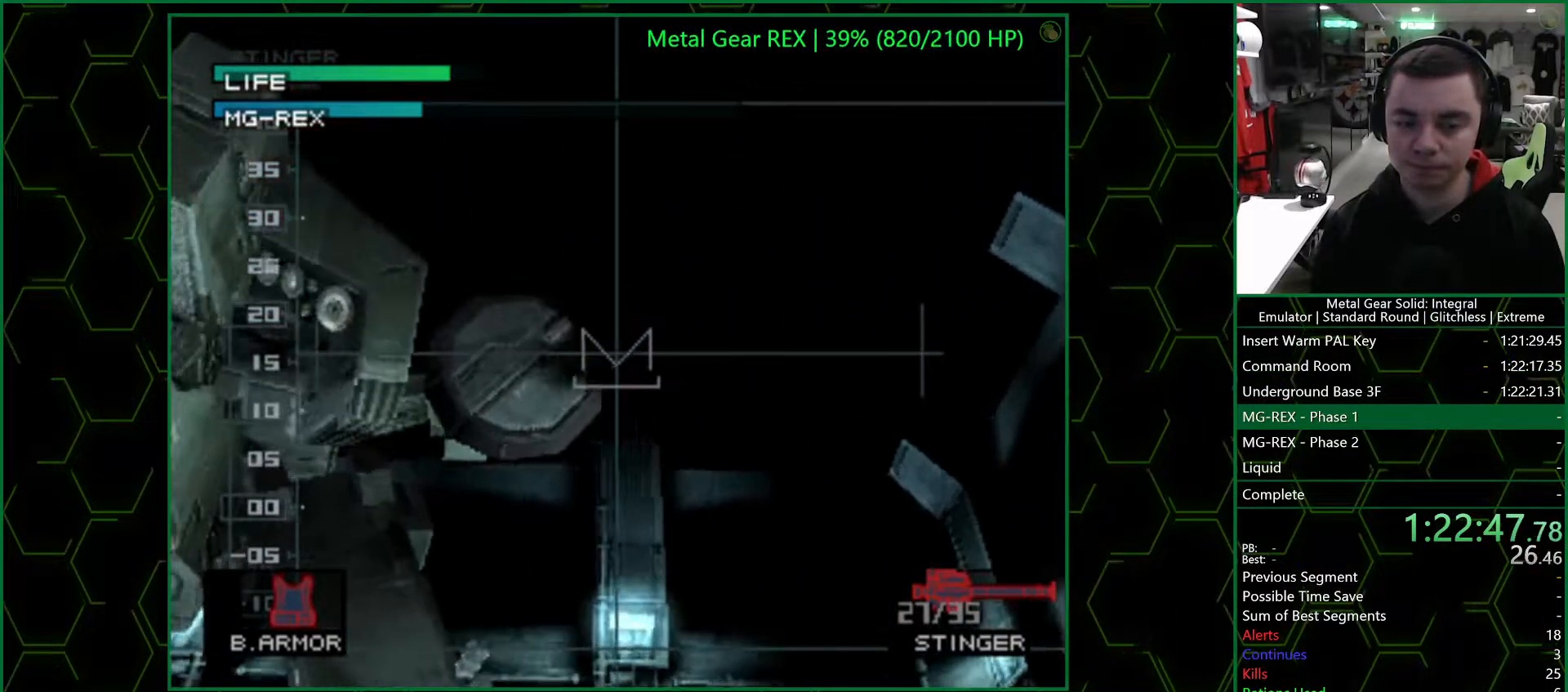
{"buttons": [], "left_stick": "center", "right_stick": "center", "events": [[100, "left_stick", "center"], [300, "left_stick", "down-right"], [417, "left_stick", "center"]]}